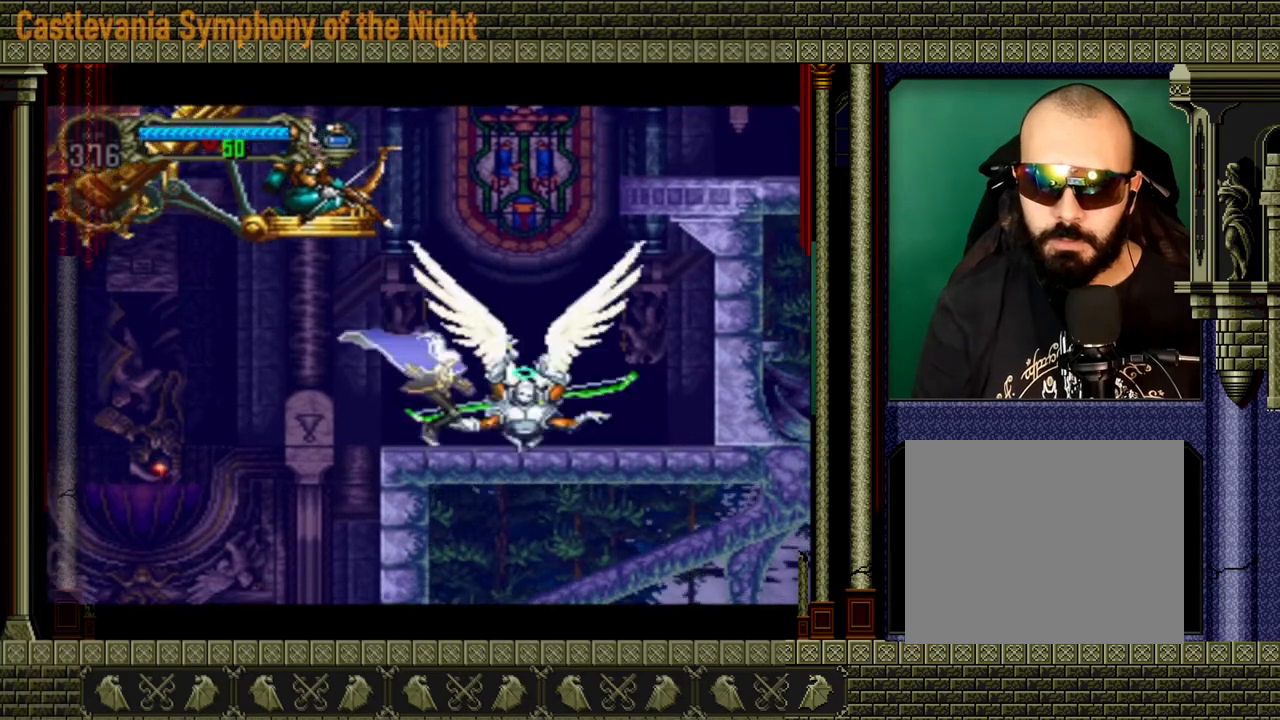
Gameplay with a controller (Xbox layout); each line is a JSON object with the inputs held at the frame after it. "events" lists button and stick changes between this image and that frame as [ms after this image, input, new state], when the widget could be followed in between. Not read: L3 R3.
{"buttons": [], "left_stick": "center", "right_stick": "center", "events": [[40, "X", "up"], [80, "X", "down"], [120, "X", "up"], [200, "X", "down"], [240, "X", "up"], [320, "left_stick", "down-right"], [480, "left_stick", "center"]]}
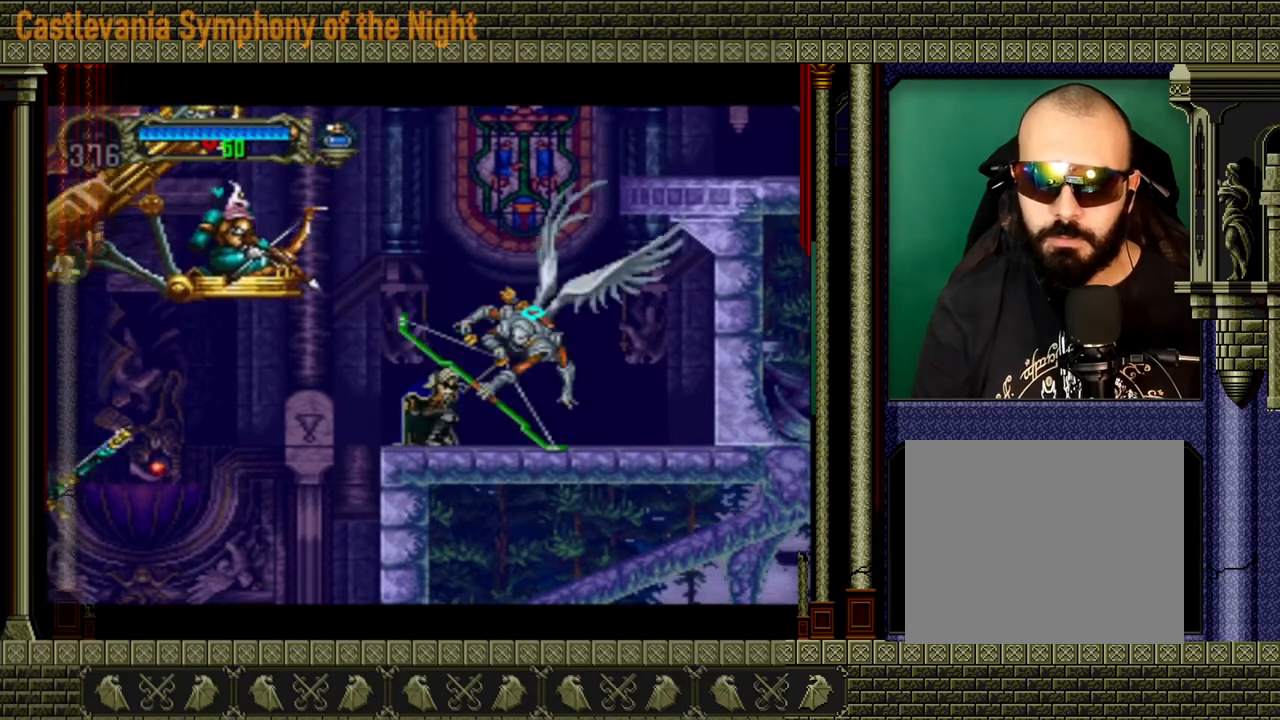
{"buttons": [], "left_stick": "center", "right_stick": "center", "events": [[240, "A", "down"], [240, "X", "down"], [400, "A", "up"], [440, "X", "up"]]}
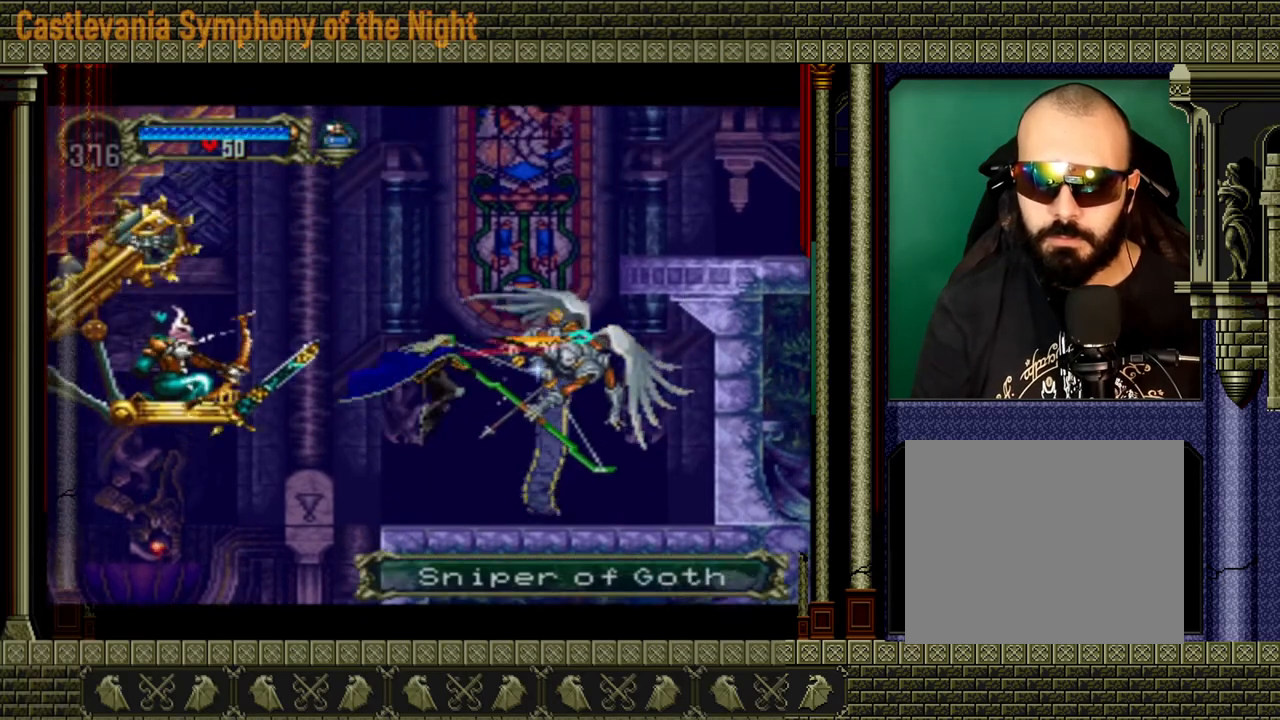
{"buttons": [], "left_stick": "left", "right_stick": "center", "events": [[120, "left_stick", "right"], [200, "X", "down"], [240, "left_stick", "center"], [320, "X", "up"], [400, "left_stick", "left"]]}
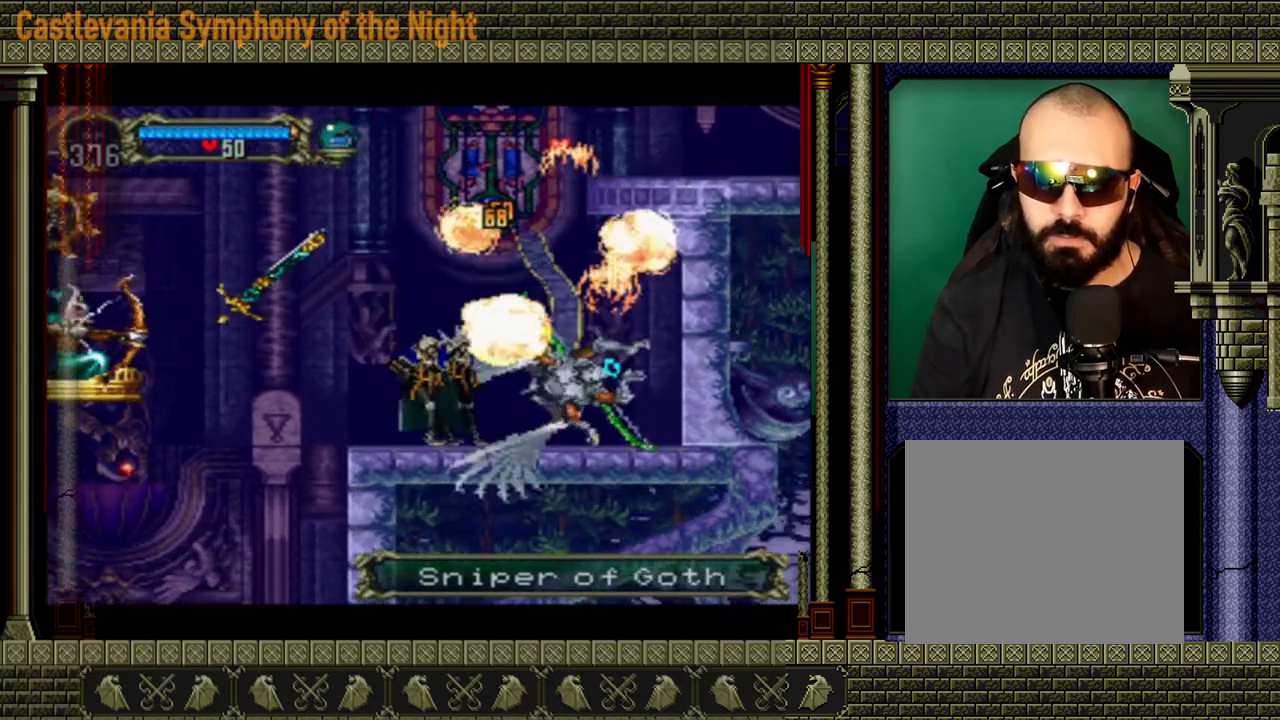
{"buttons": [], "left_stick": "left", "right_stick": "center", "events": []}
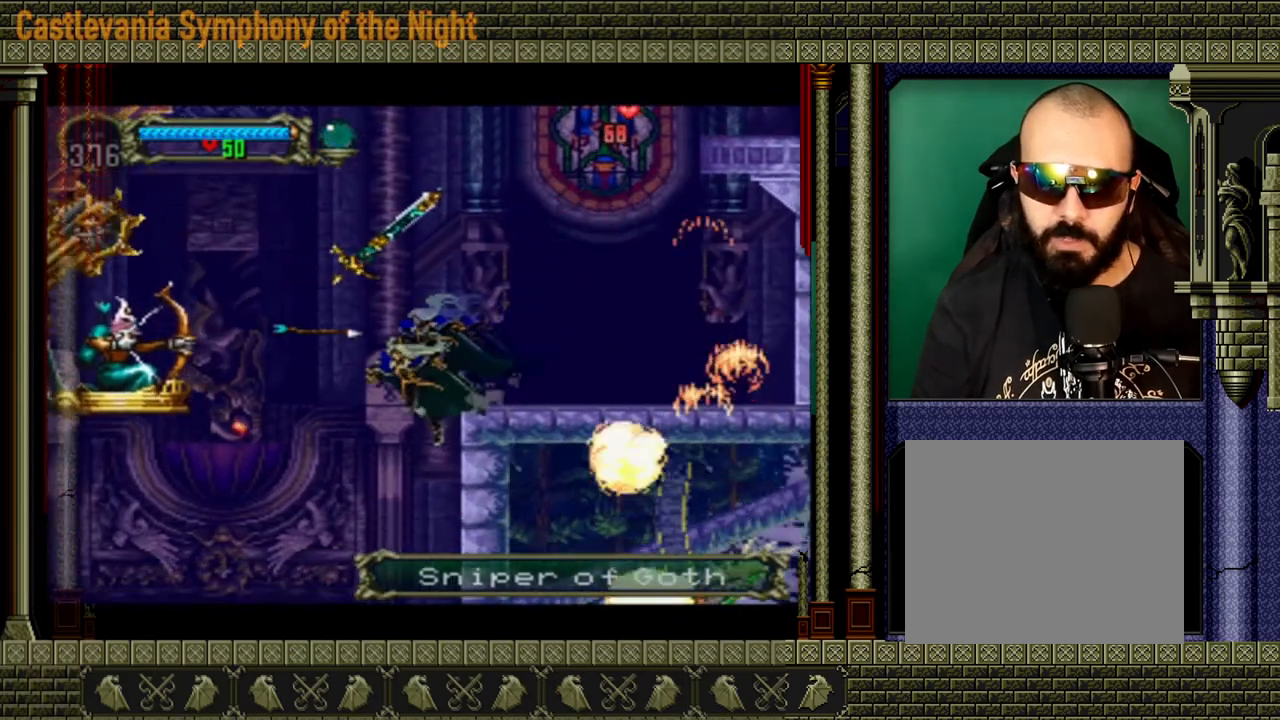
{"buttons": [], "left_stick": "left", "right_stick": "center", "events": []}
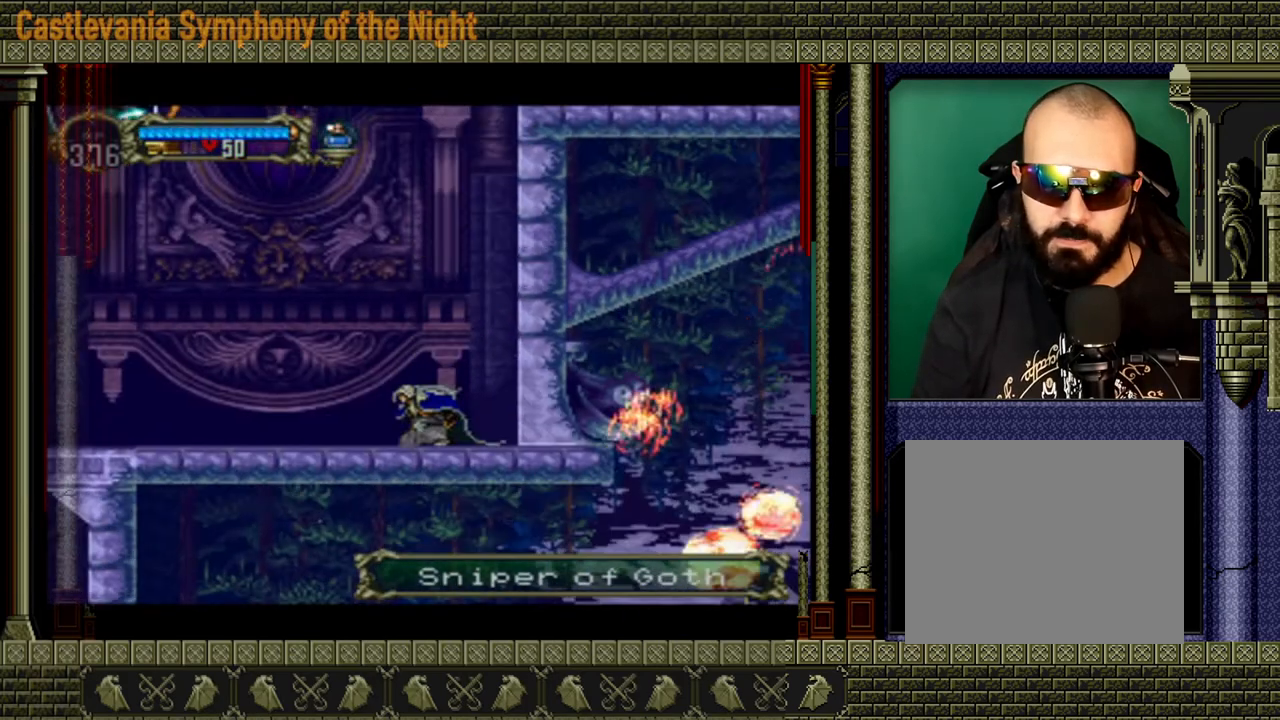
{"buttons": ["A", "X"], "left_stick": "left", "right_stick": "center", "events": [[40, "A", "down"], [240, "A", "up"], [360, "A", "down"], [400, "X", "down"]]}
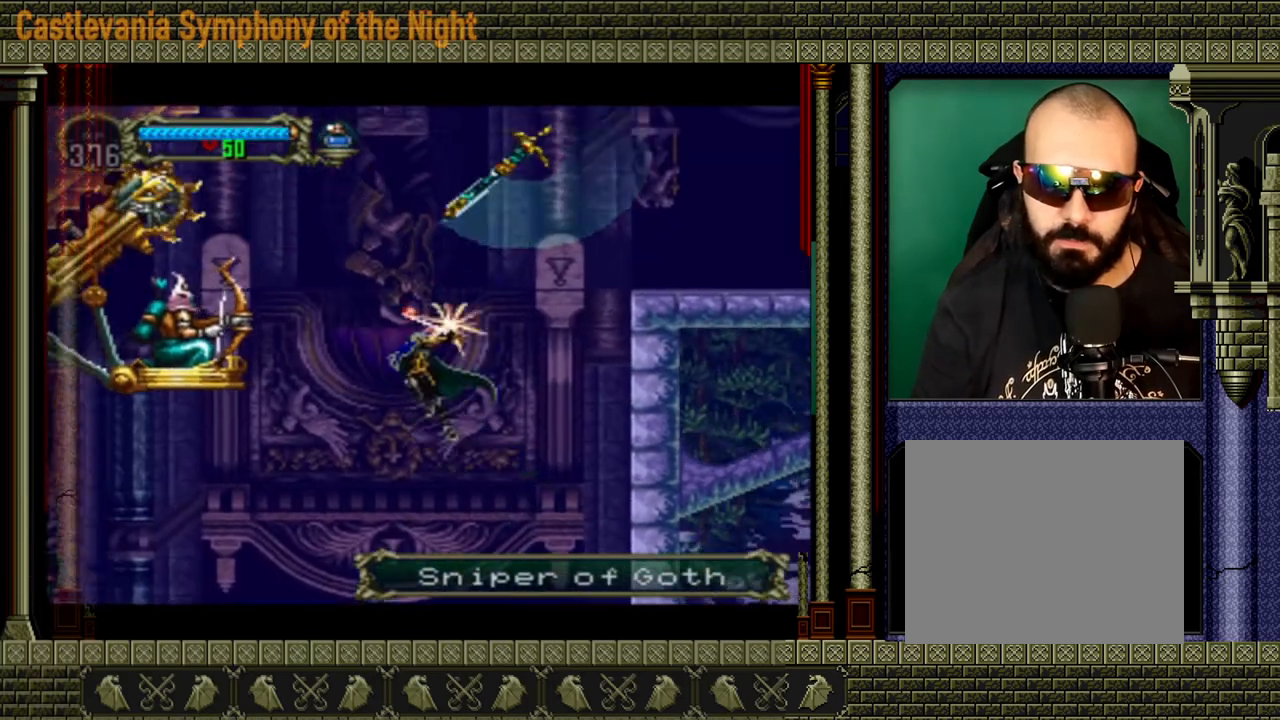
{"buttons": ["X"], "left_stick": "center", "right_stick": "center", "events": [[160, "X", "up"], [200, "A", "up"], [320, "left_stick", "center"], [360, "X", "down"]]}
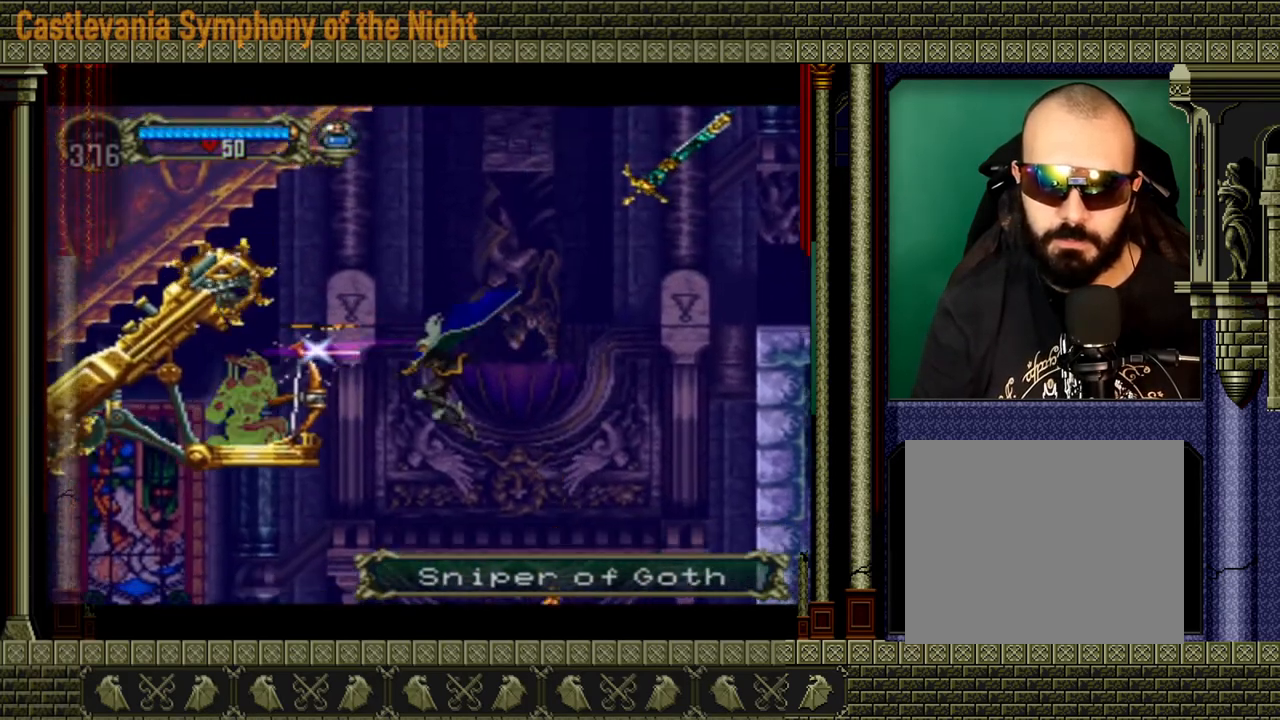
{"buttons": ["A"], "left_stick": "center", "right_stick": "center", "events": [[40, "X", "up"], [40, "left_stick", "left"], [200, "left_stick", "center"], [480, "A", "down"]]}
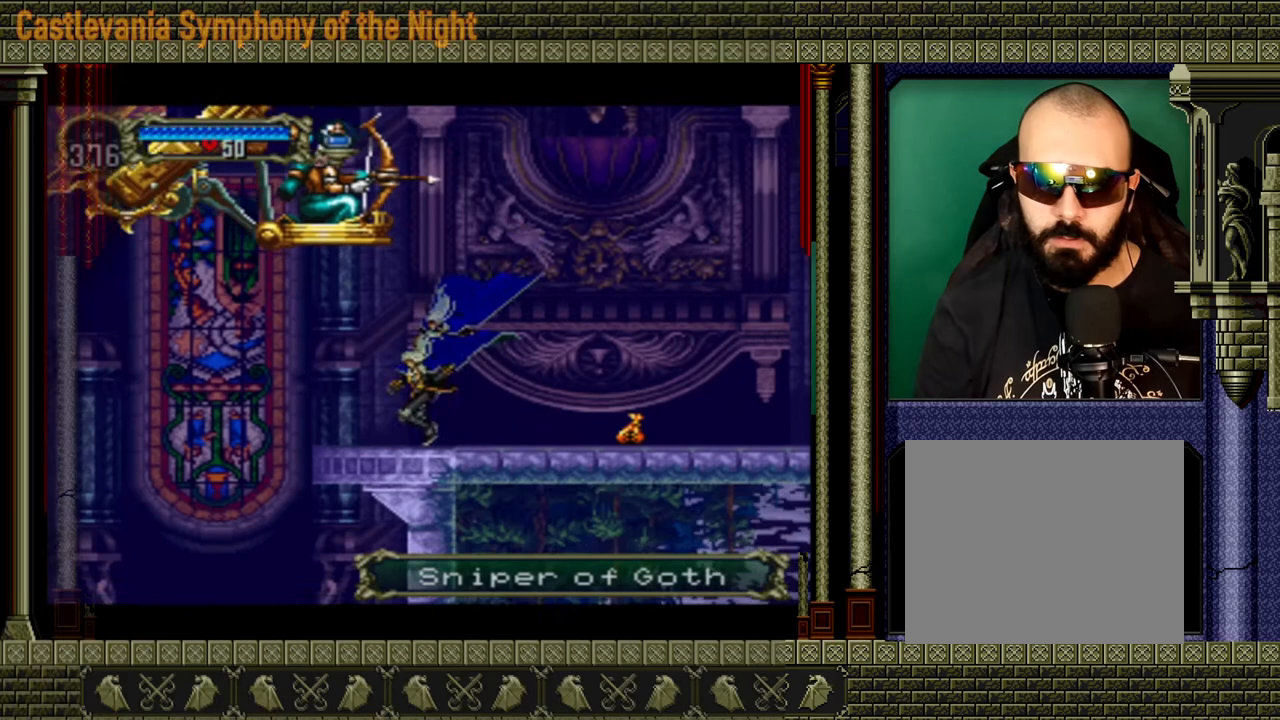
{"buttons": [], "left_stick": "right", "right_stick": "center", "events": [[120, "X", "down"], [320, "A", "up"], [320, "X", "up"], [320, "left_stick", "right"]]}
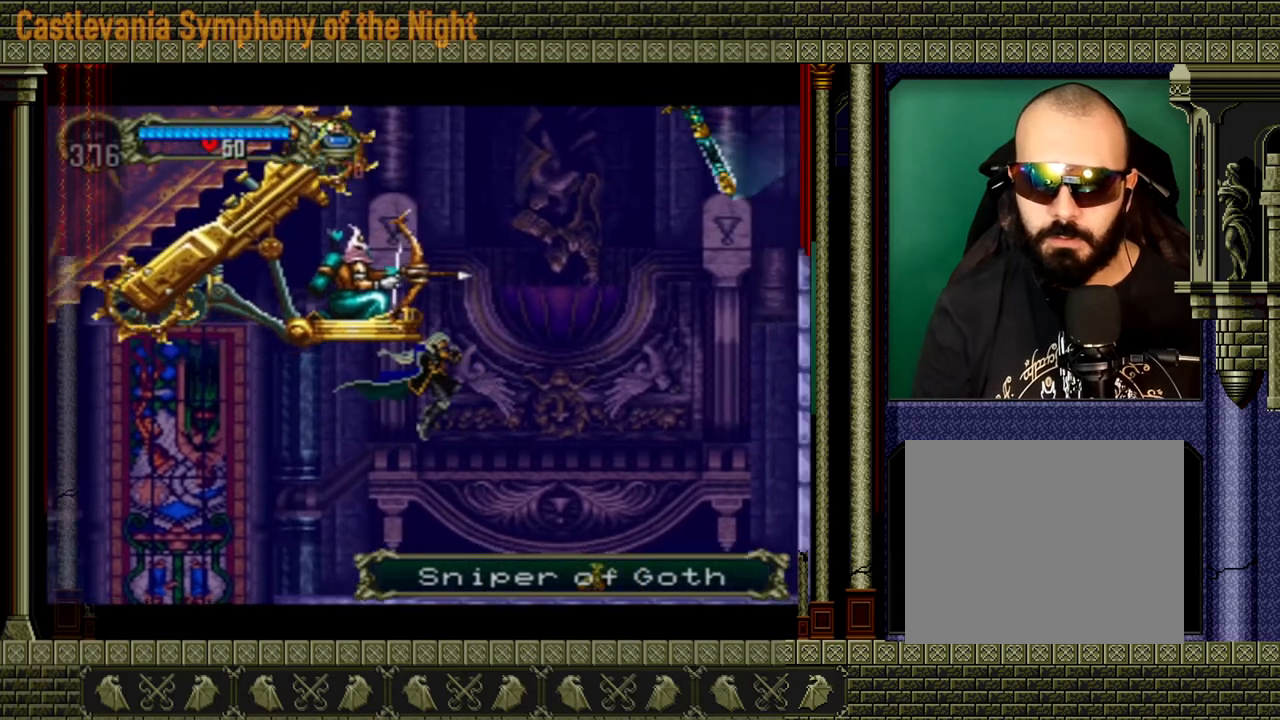
{"buttons": [], "left_stick": "right", "right_stick": "center", "events": []}
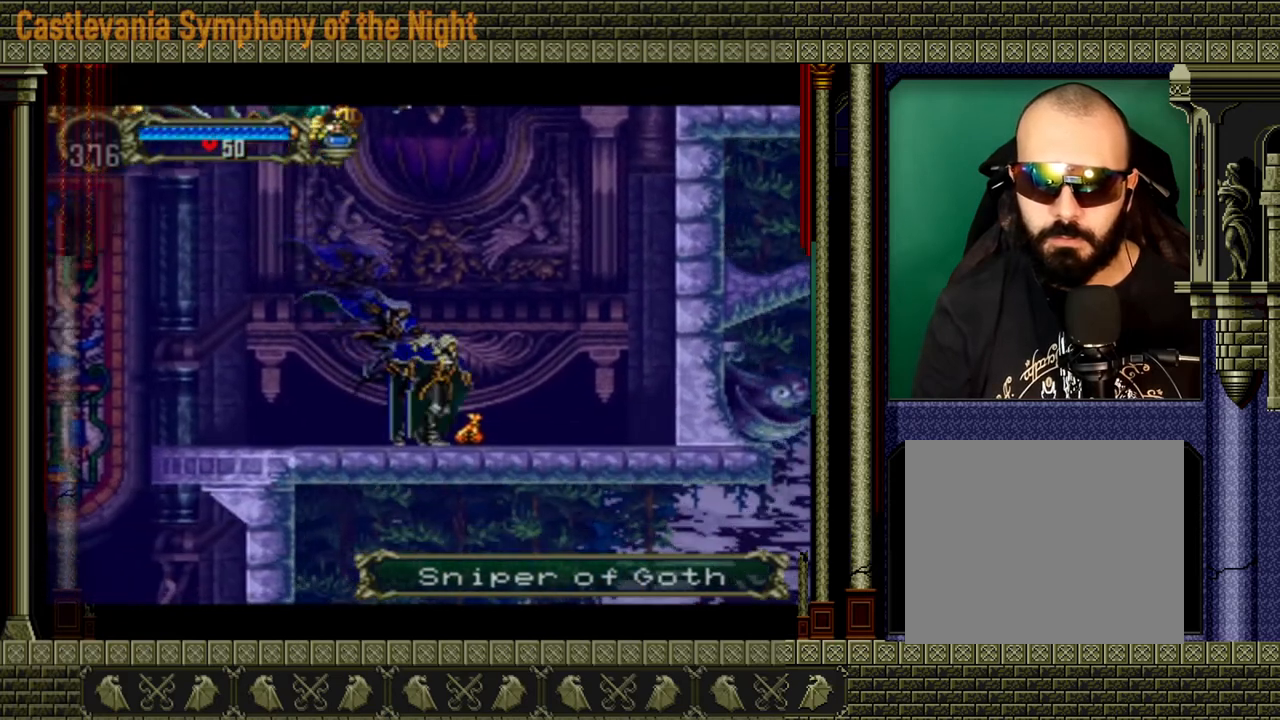
{"buttons": [], "left_stick": "left", "right_stick": "center", "events": [[120, "left_stick", "left"]]}
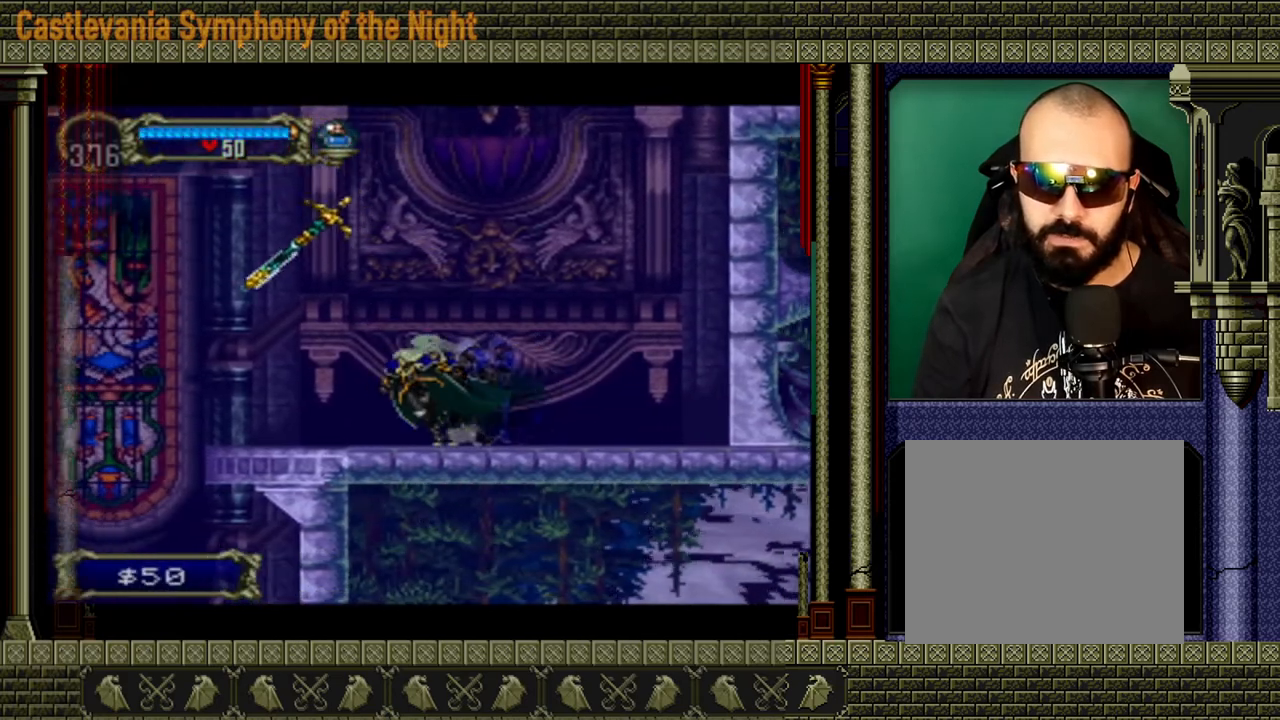
{"buttons": [], "left_stick": "left", "right_stick": "center", "events": []}
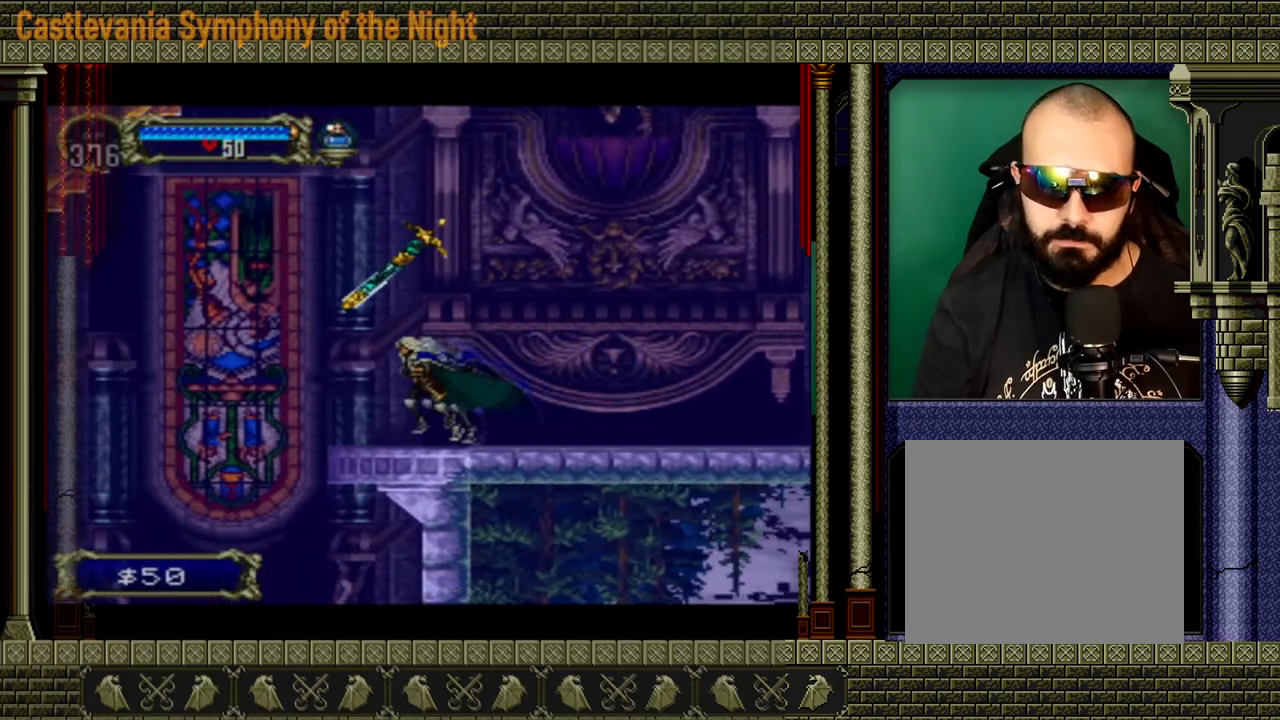
{"buttons": [], "left_stick": "down-left", "right_stick": "center", "events": [[200, "A", "down"], [320, "A", "up"], [400, "A", "down"], [400, "left_stick", "down-left"], [520, "A", "up"]]}
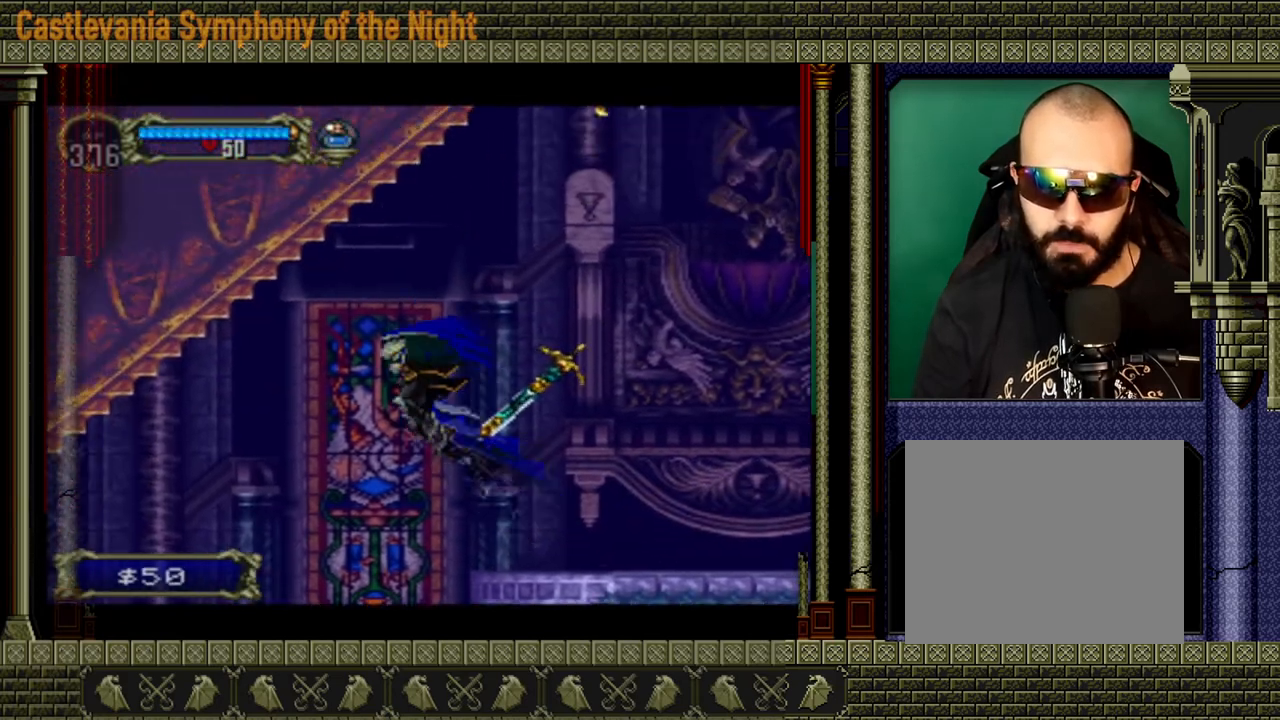
{"buttons": [], "left_stick": "down-right", "right_stick": "center", "events": [[40, "A", "down"], [160, "A", "up"], [200, "left_stick", "down-right"]]}
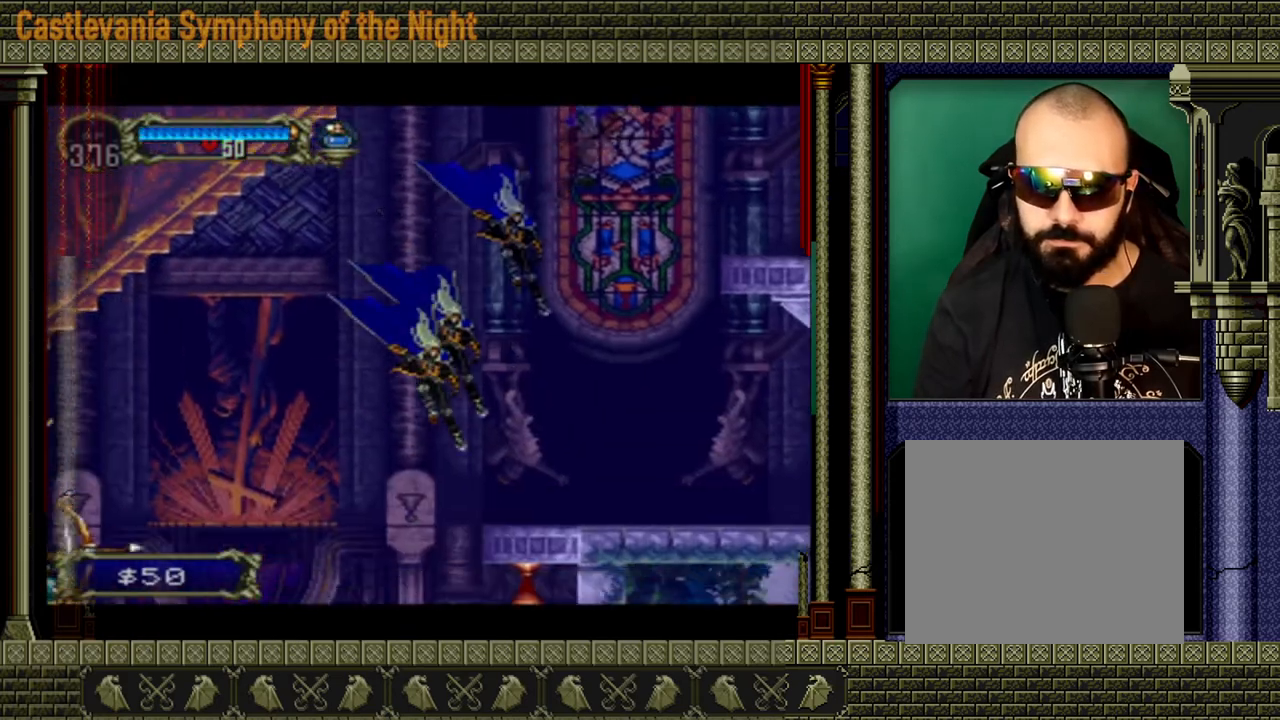
{"buttons": [], "left_stick": "center", "right_stick": "center", "events": [[120, "left_stick", "center"]]}
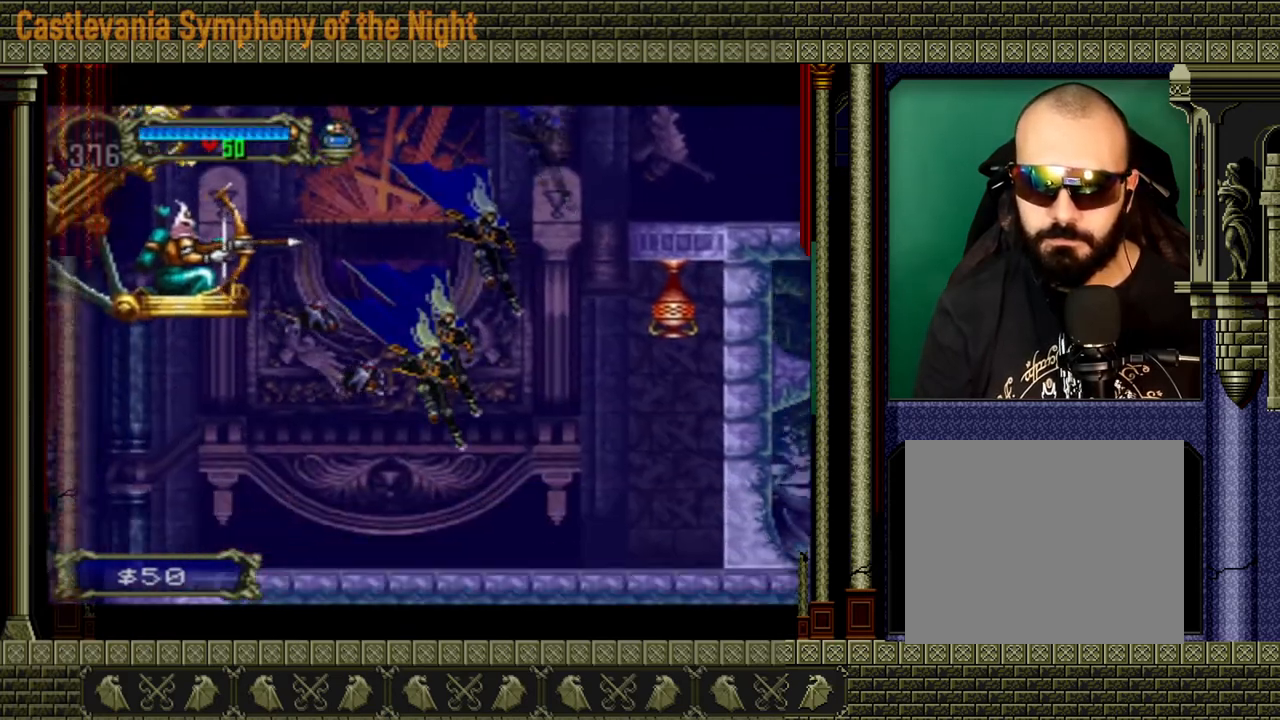
{"buttons": [], "left_stick": "right", "right_stick": "center", "events": [[80, "left_stick", "right"], [360, "A", "down"], [480, "A", "up"]]}
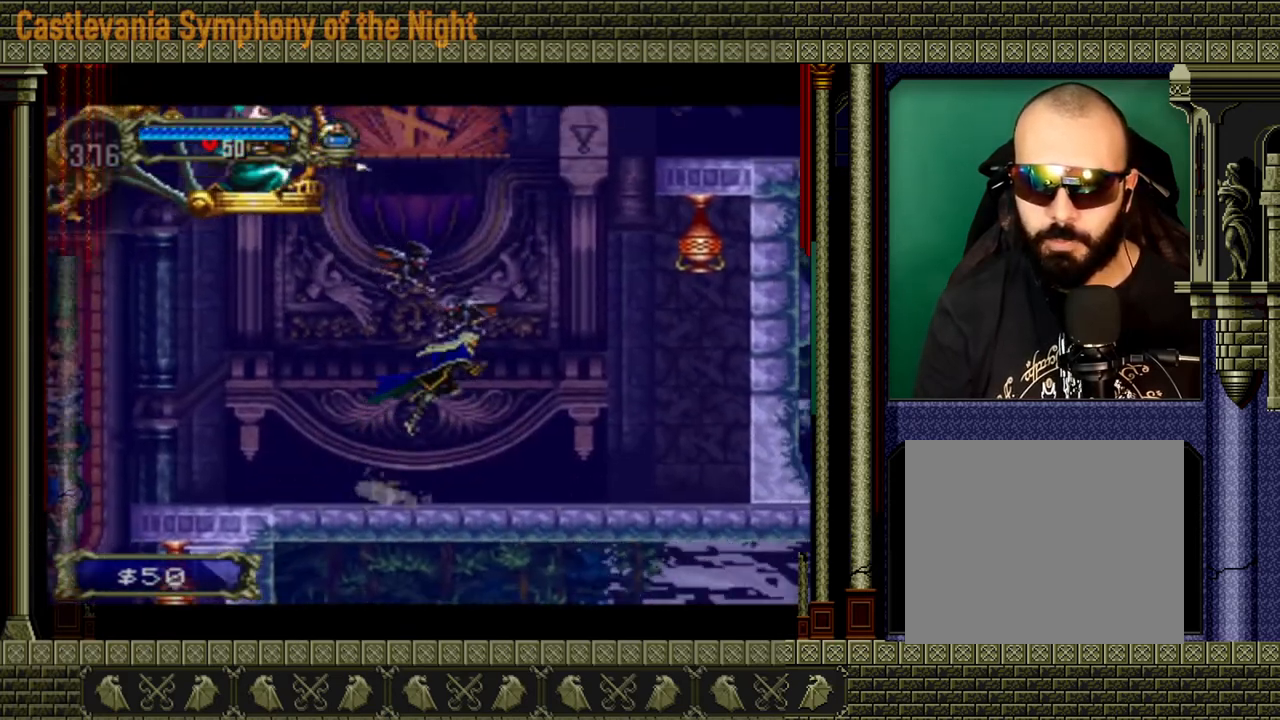
{"buttons": ["A", "X"], "left_stick": "right", "right_stick": "center", "events": [[320, "A", "down"], [440, "X", "down"]]}
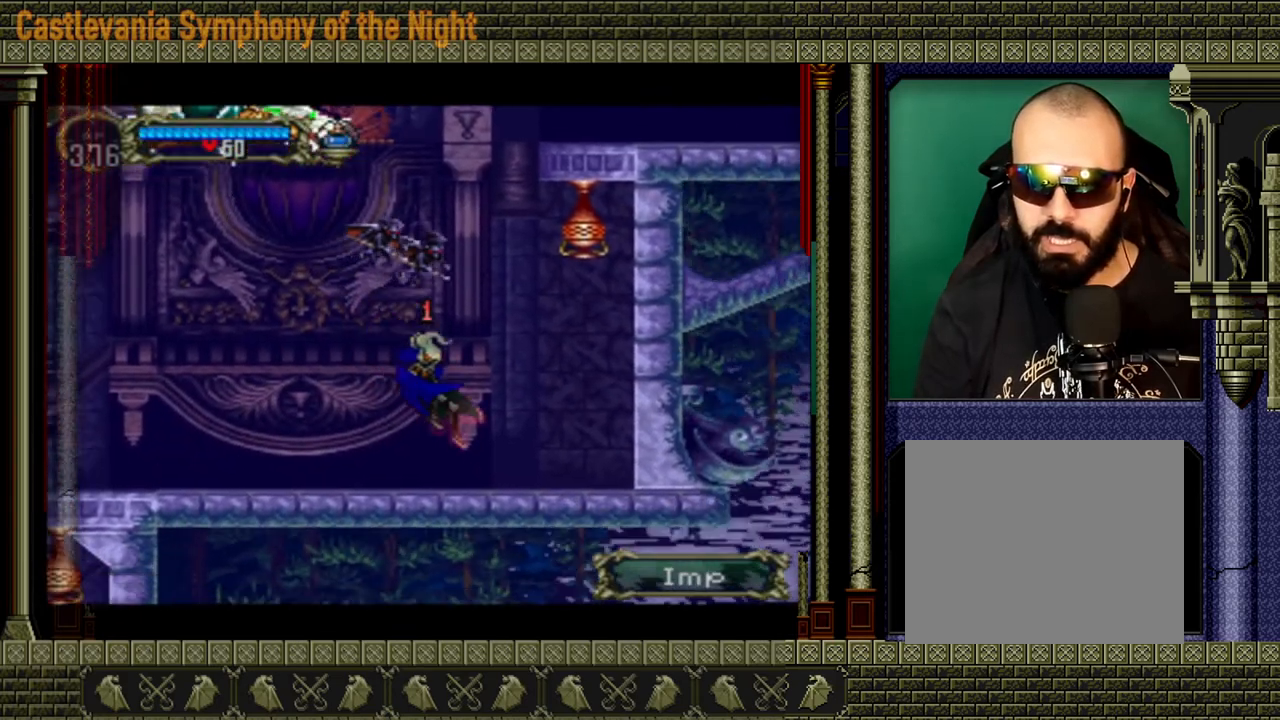
{"buttons": ["A", "X"], "left_stick": "center", "right_stick": "center", "events": [[120, "X", "up"], [160, "A", "up"], [200, "A", "down"], [360, "X", "down"], [360, "left_stick", "center"]]}
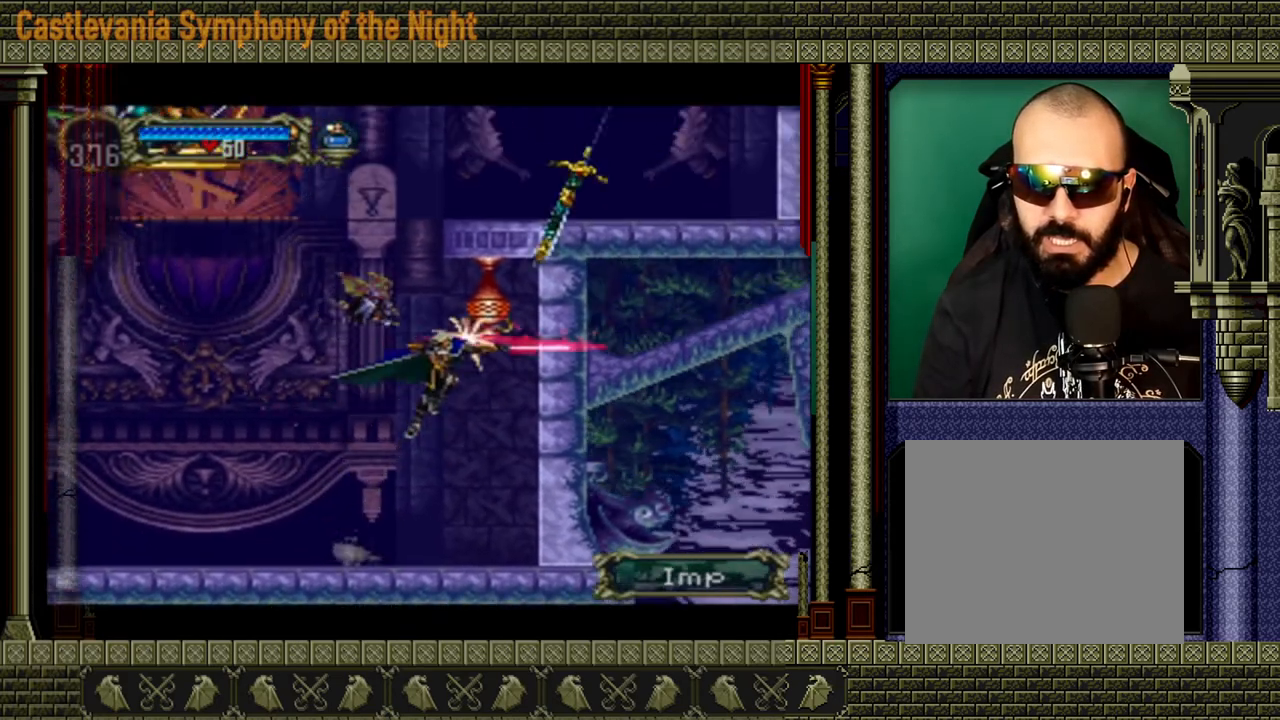
{"buttons": [], "left_stick": "center", "right_stick": "center", "events": [[80, "A", "up"], [80, "X", "up"]]}
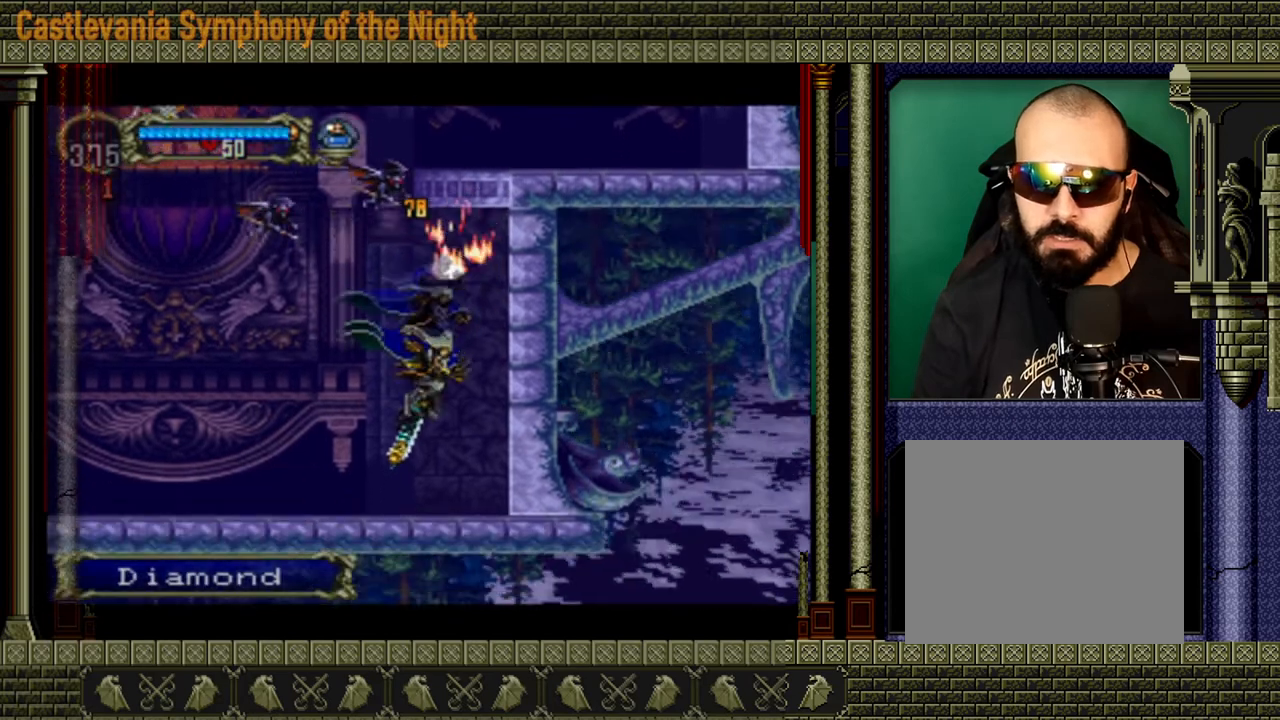
{"buttons": [], "left_stick": "left", "right_stick": "center", "events": [[120, "left_stick", "left"]]}
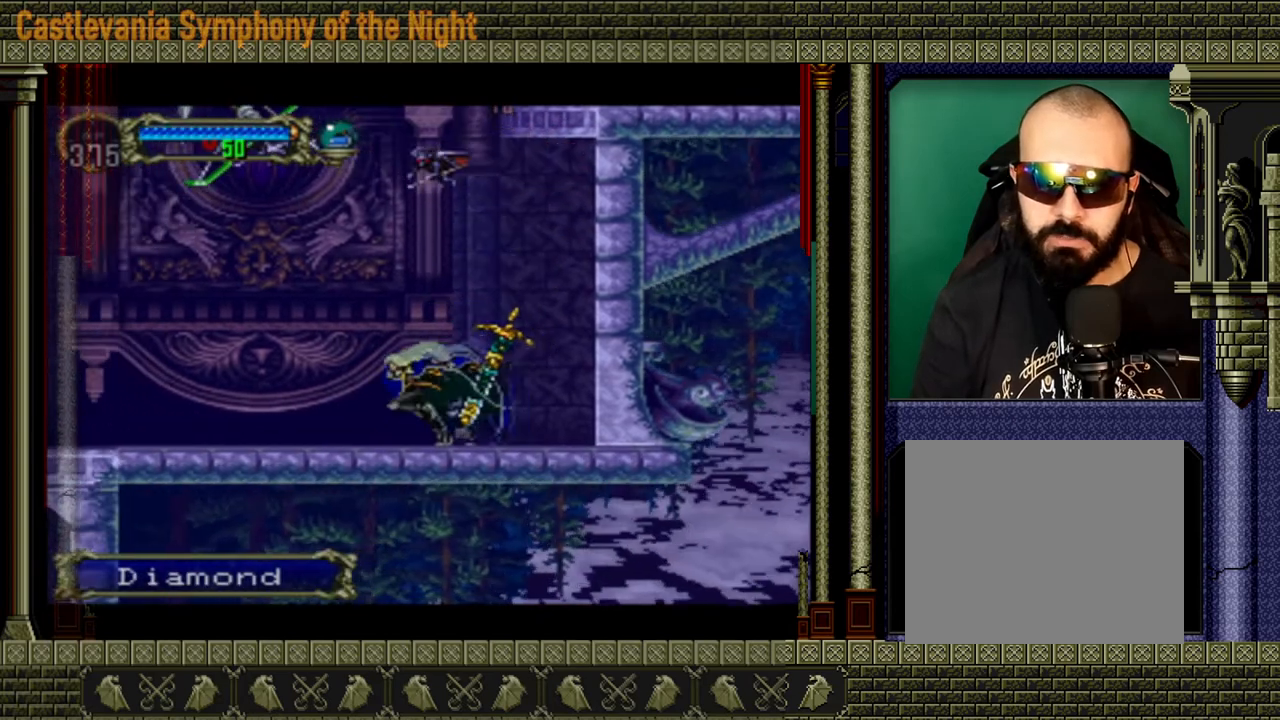
{"buttons": [], "left_stick": "left", "right_stick": "center", "events": []}
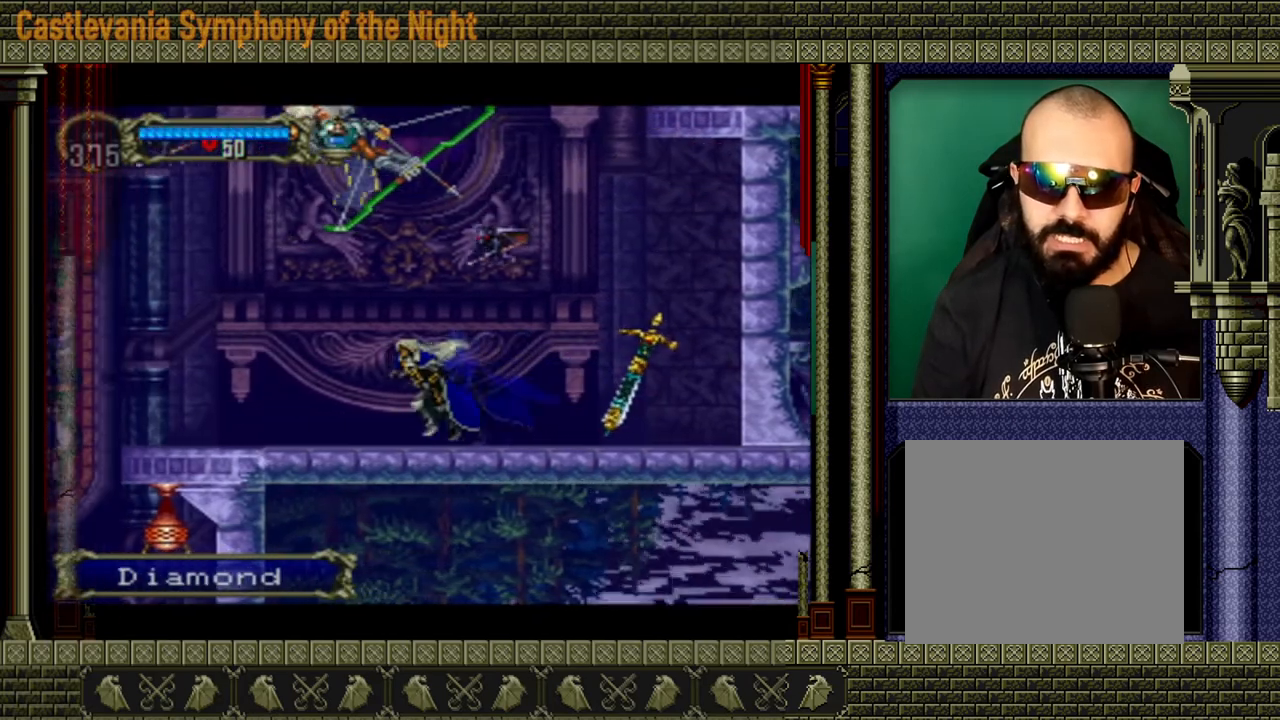
{"buttons": [], "left_stick": "left", "right_stick": "center", "events": []}
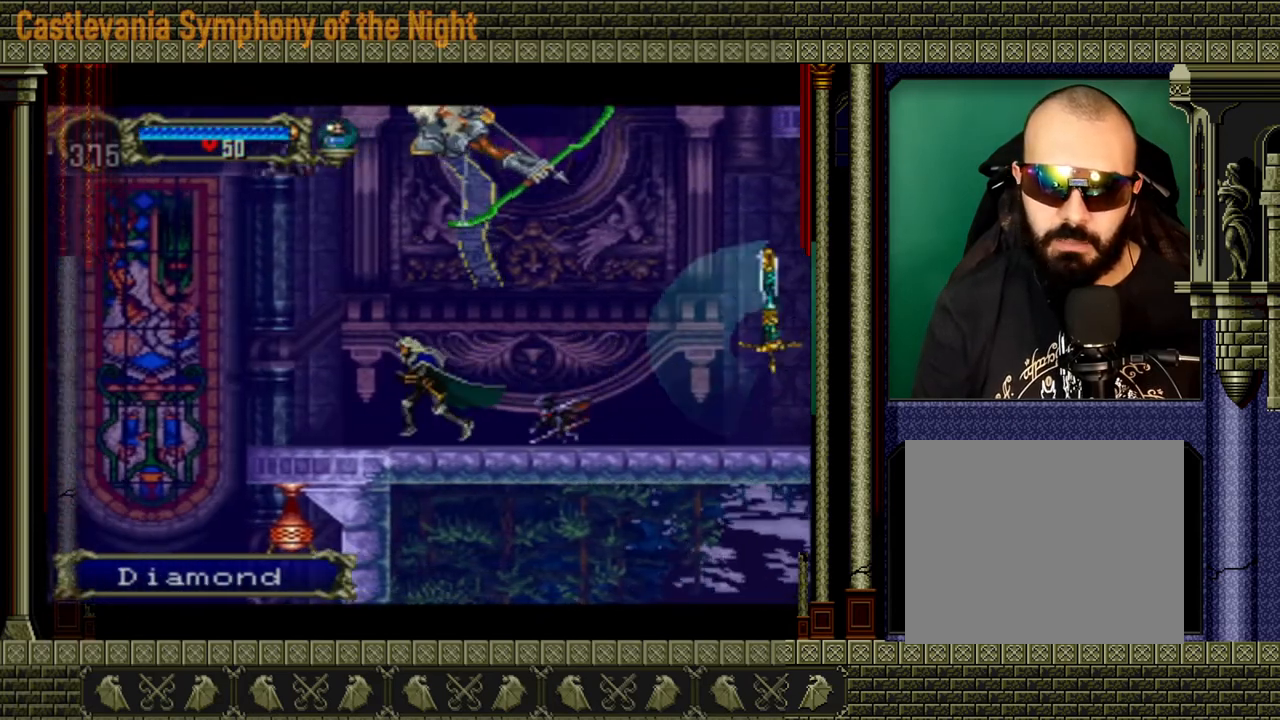
{"buttons": [], "left_stick": "left", "right_stick": "center", "events": []}
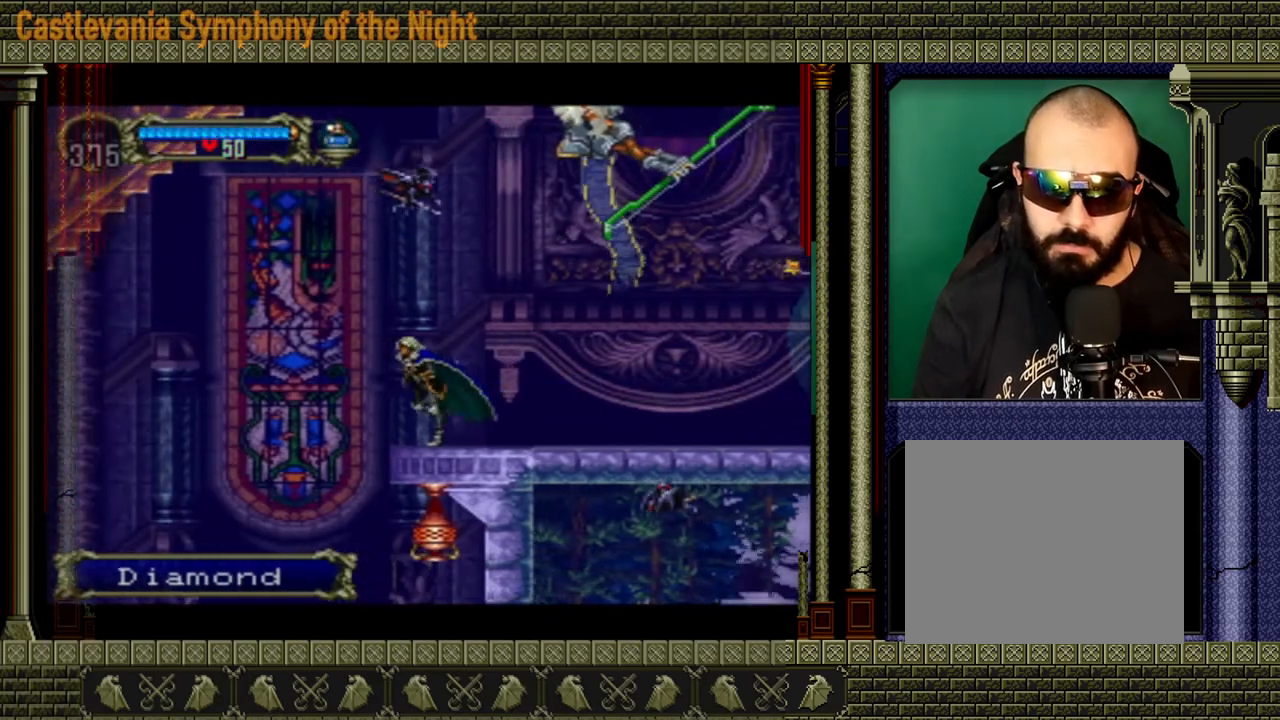
{"buttons": ["X"], "left_stick": "right", "right_stick": "center", "events": [[400, "left_stick", "right"], [480, "X", "down"]]}
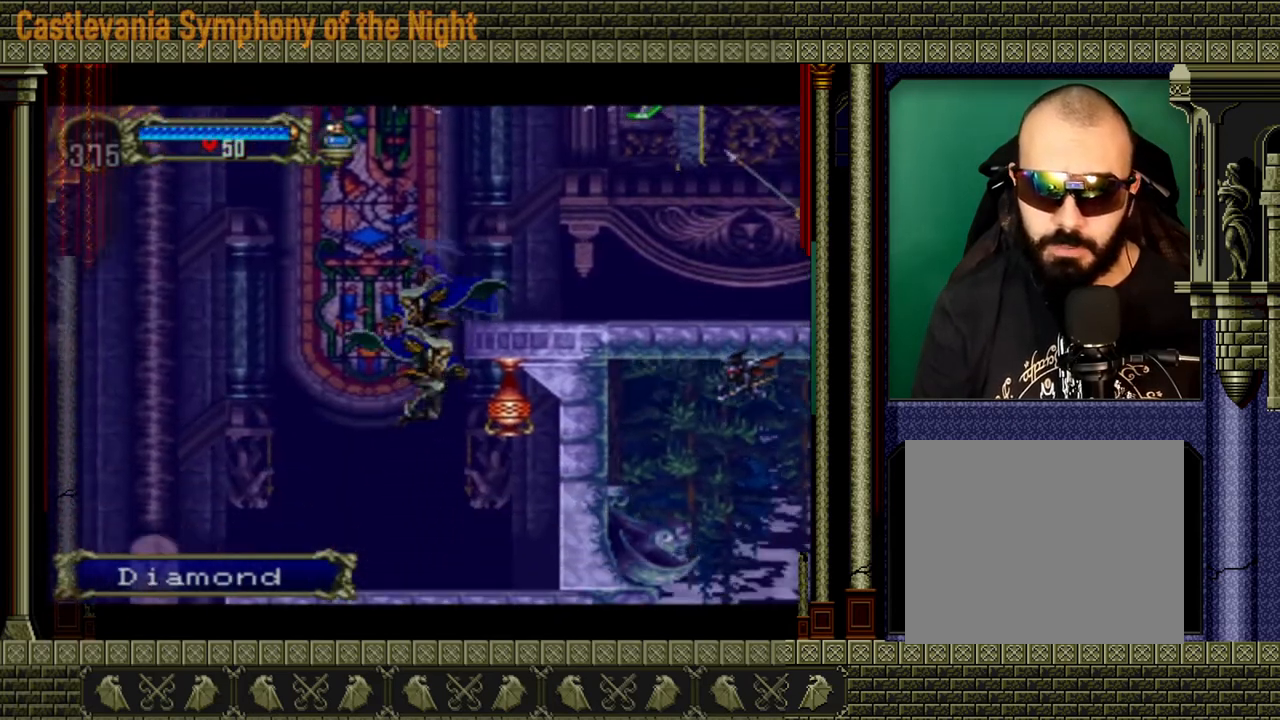
{"buttons": [], "left_stick": "right", "right_stick": "center", "events": [[40, "left_stick", "center"], [80, "X", "up"], [480, "left_stick", "right"]]}
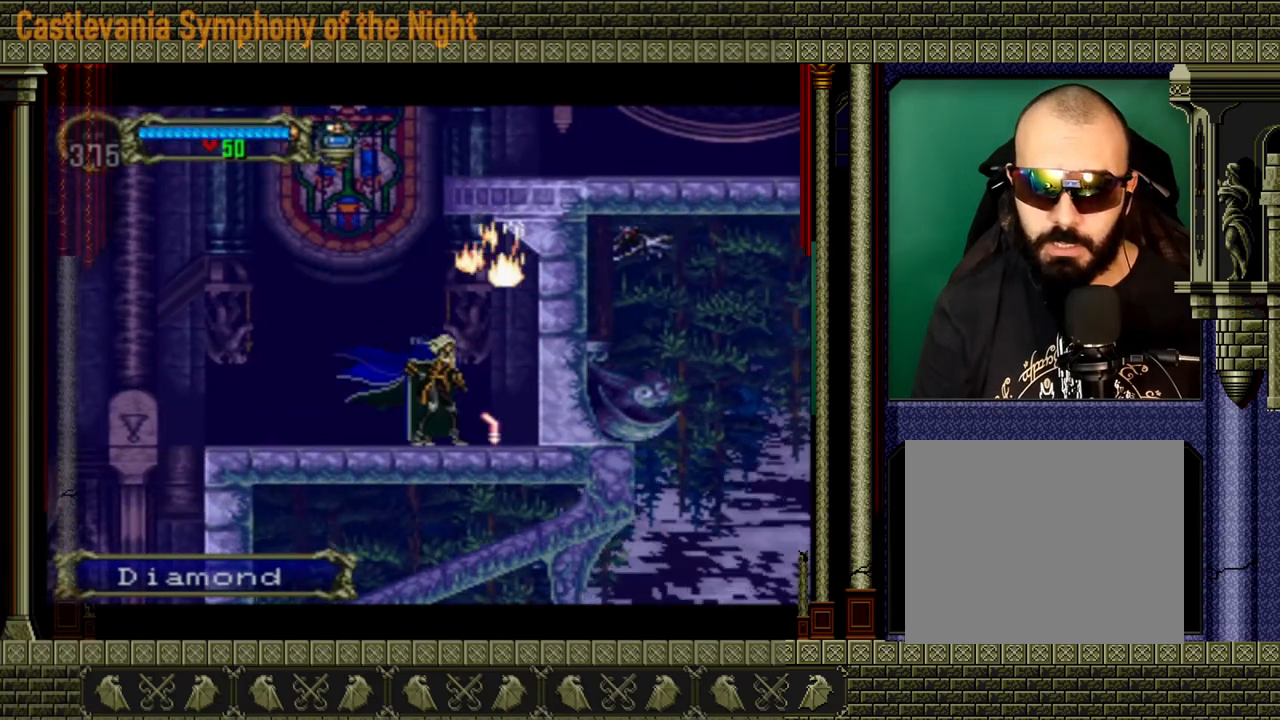
{"buttons": [], "left_stick": "left", "right_stick": "center", "events": [[200, "left_stick", "left"]]}
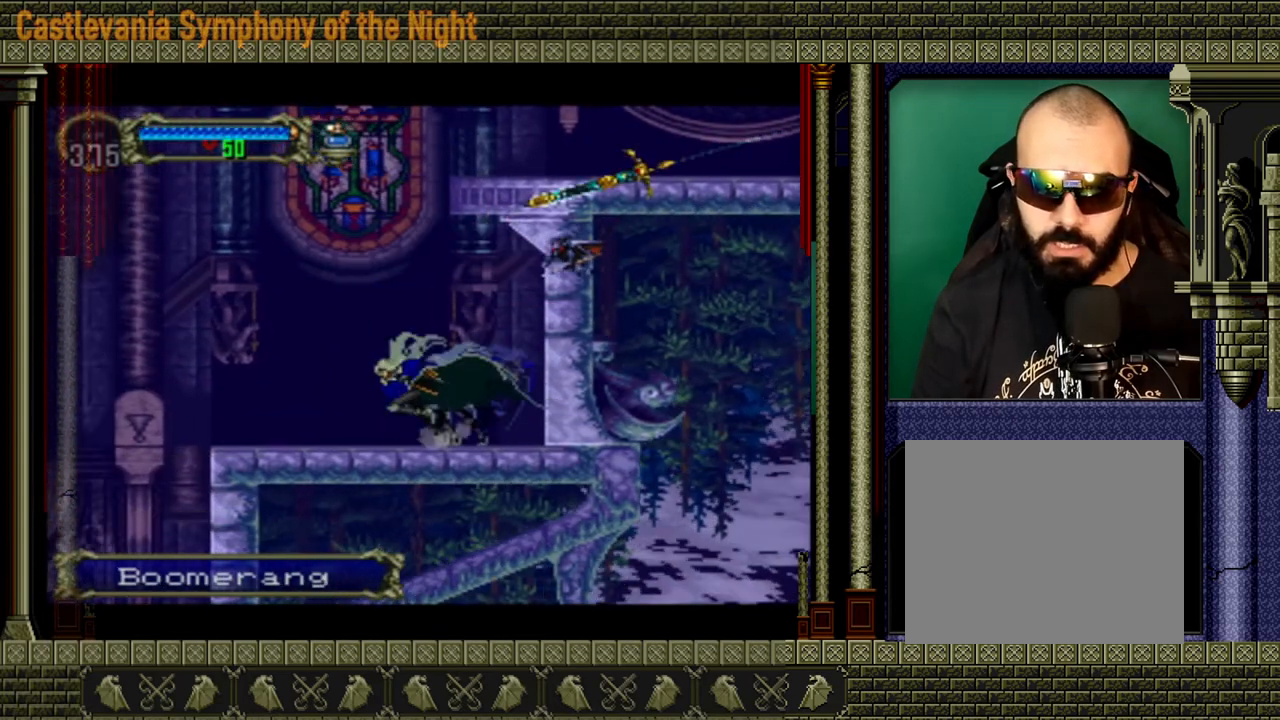
{"buttons": [], "left_stick": "left", "right_stick": "center", "events": []}
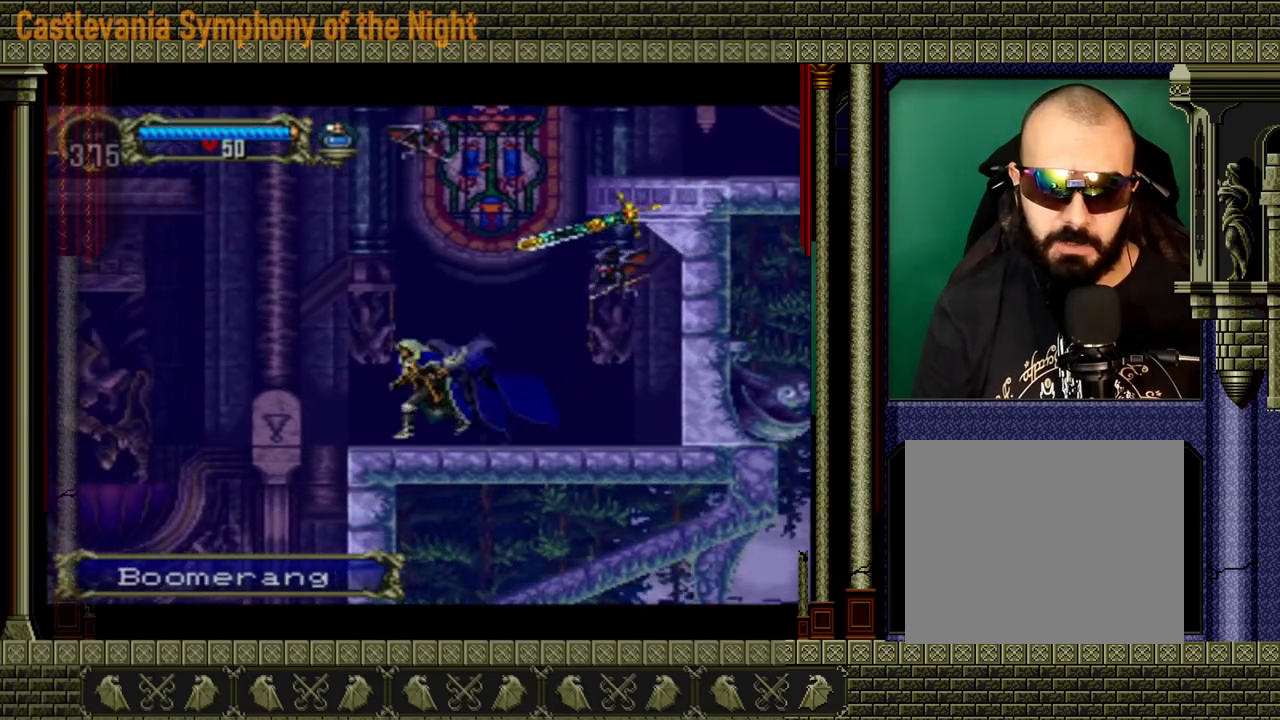
{"buttons": [], "left_stick": "left", "right_stick": "center", "events": []}
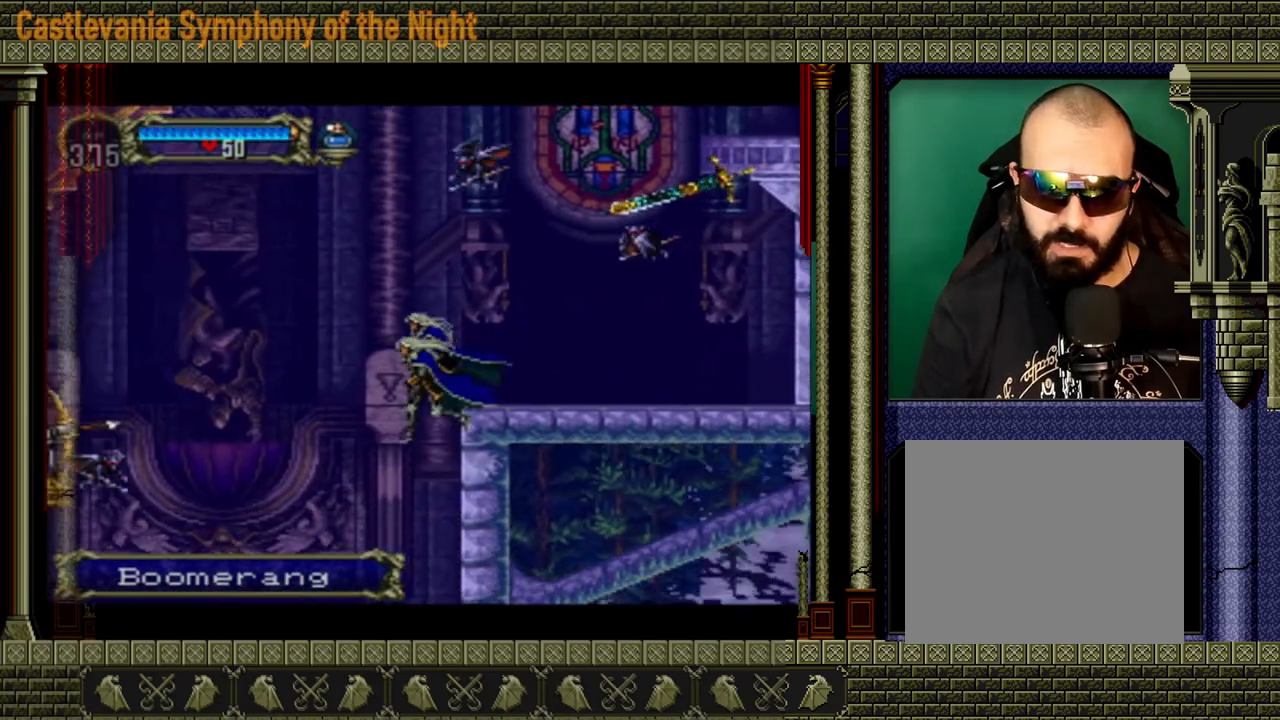
{"buttons": [], "left_stick": "left", "right_stick": "center", "events": []}
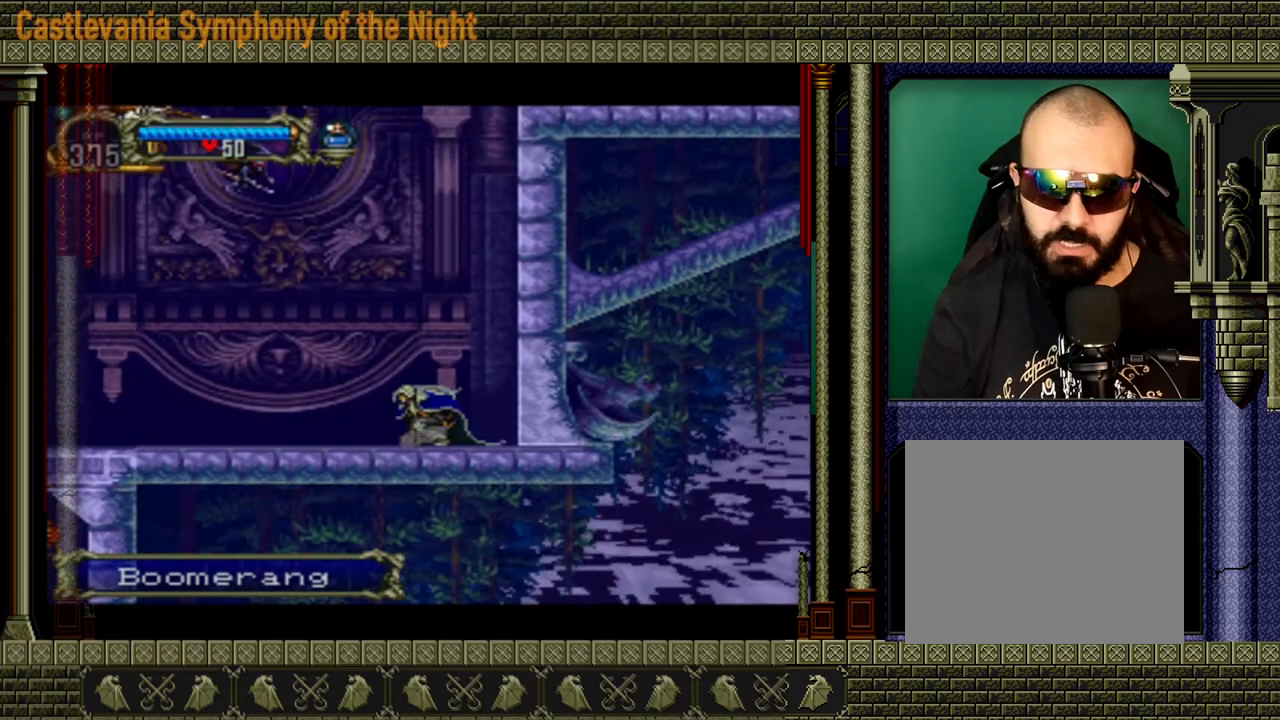
{"buttons": [], "left_stick": "left", "right_stick": "center", "events": []}